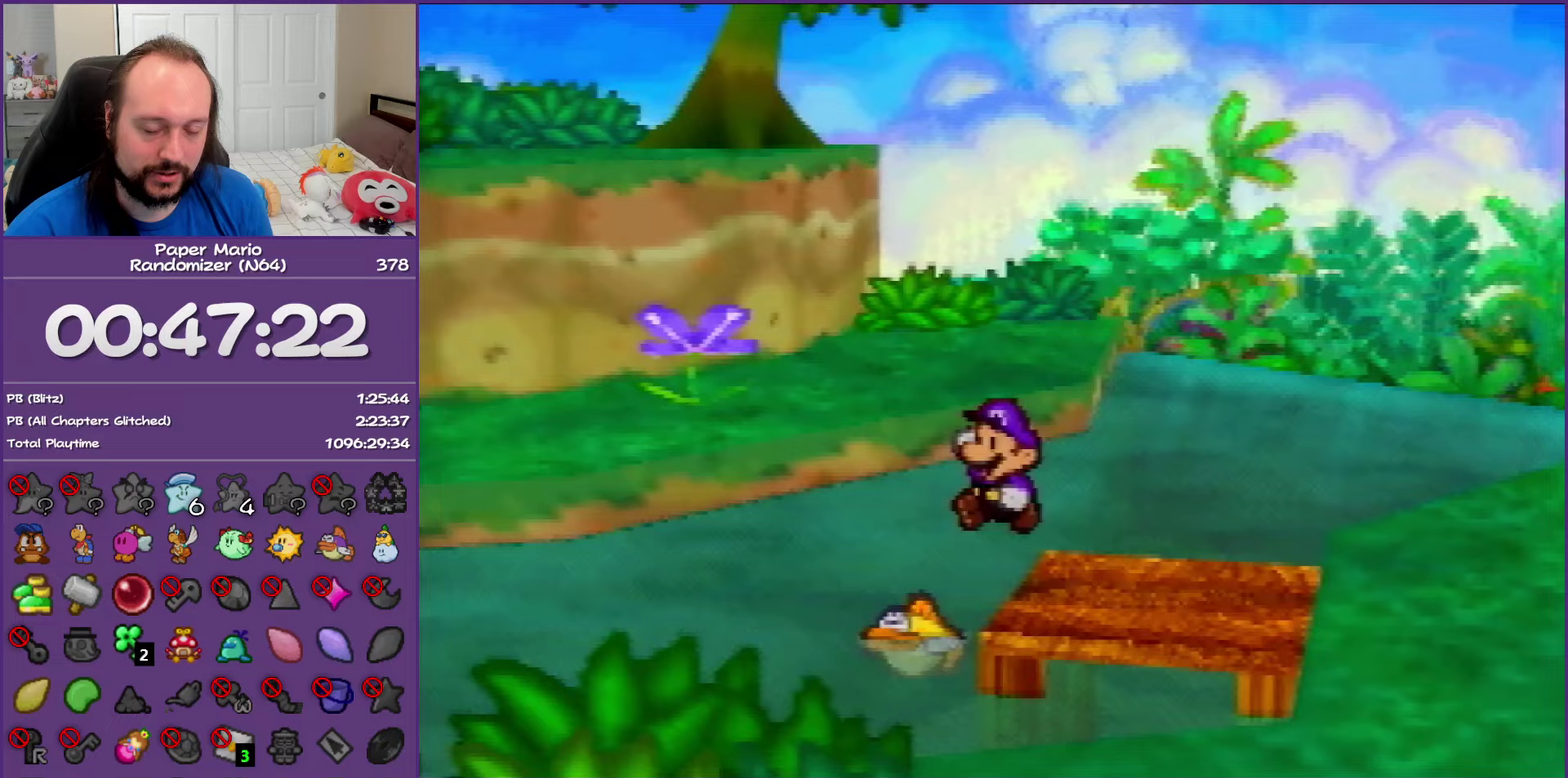
Gameplay with a controller (Nintendo layout); each line is a JSON object with the inputs held at the frame after it (dt_ms = milliseconds from this image to that frame). "events" lists button and stick changes between this image and that frame as [ms after this image, input, new state], when the widget could be followed in between. This overlay highlights the sticks when they move; stick clicks (L3) are not distinguishable. Not read: L3 R3.
{"dt_ms": 250, "buttons": [], "left_stick": "left", "events": []}
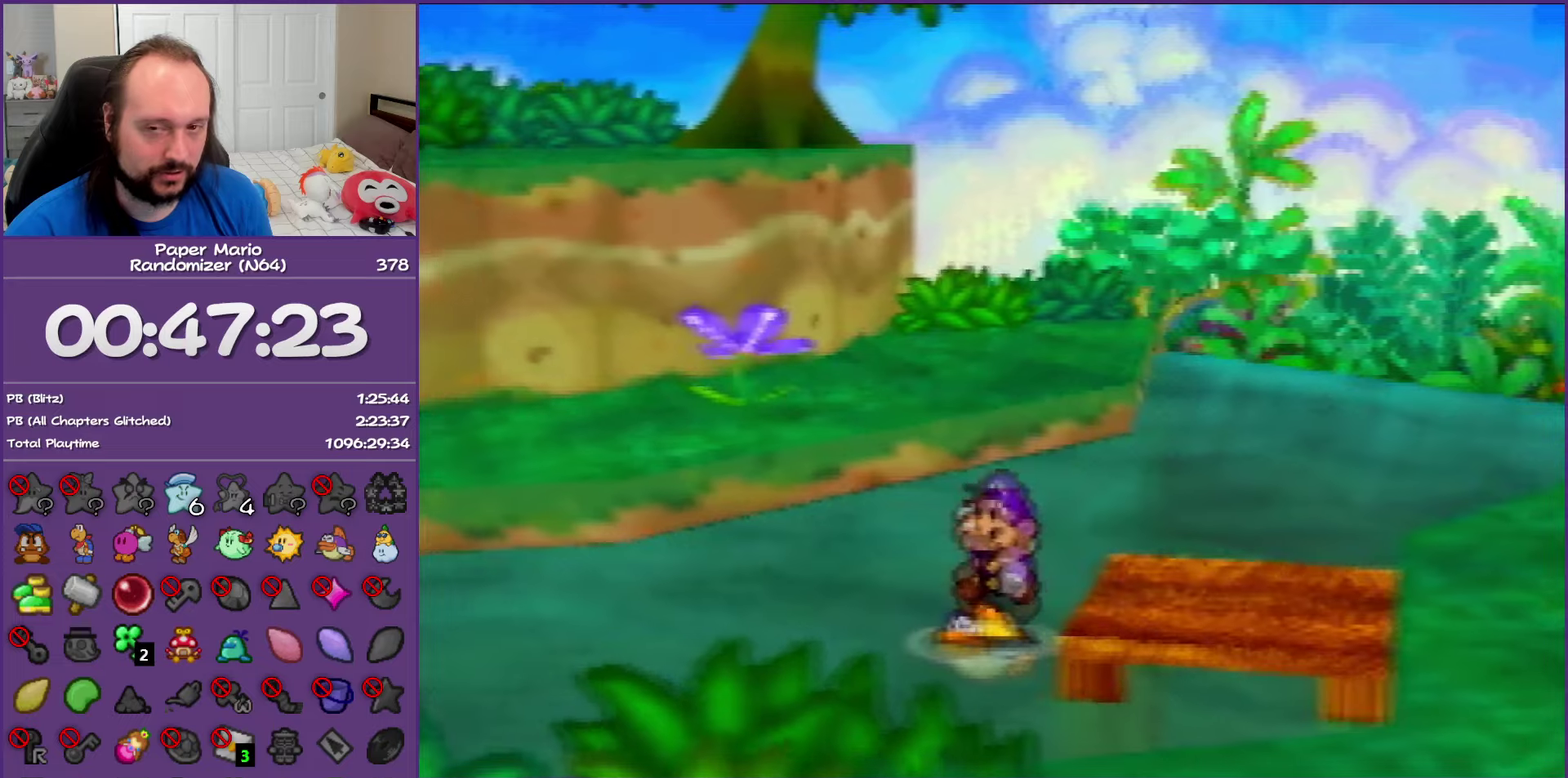
{"dt_ms": 500, "buttons": [], "left_stick": "left", "events": []}
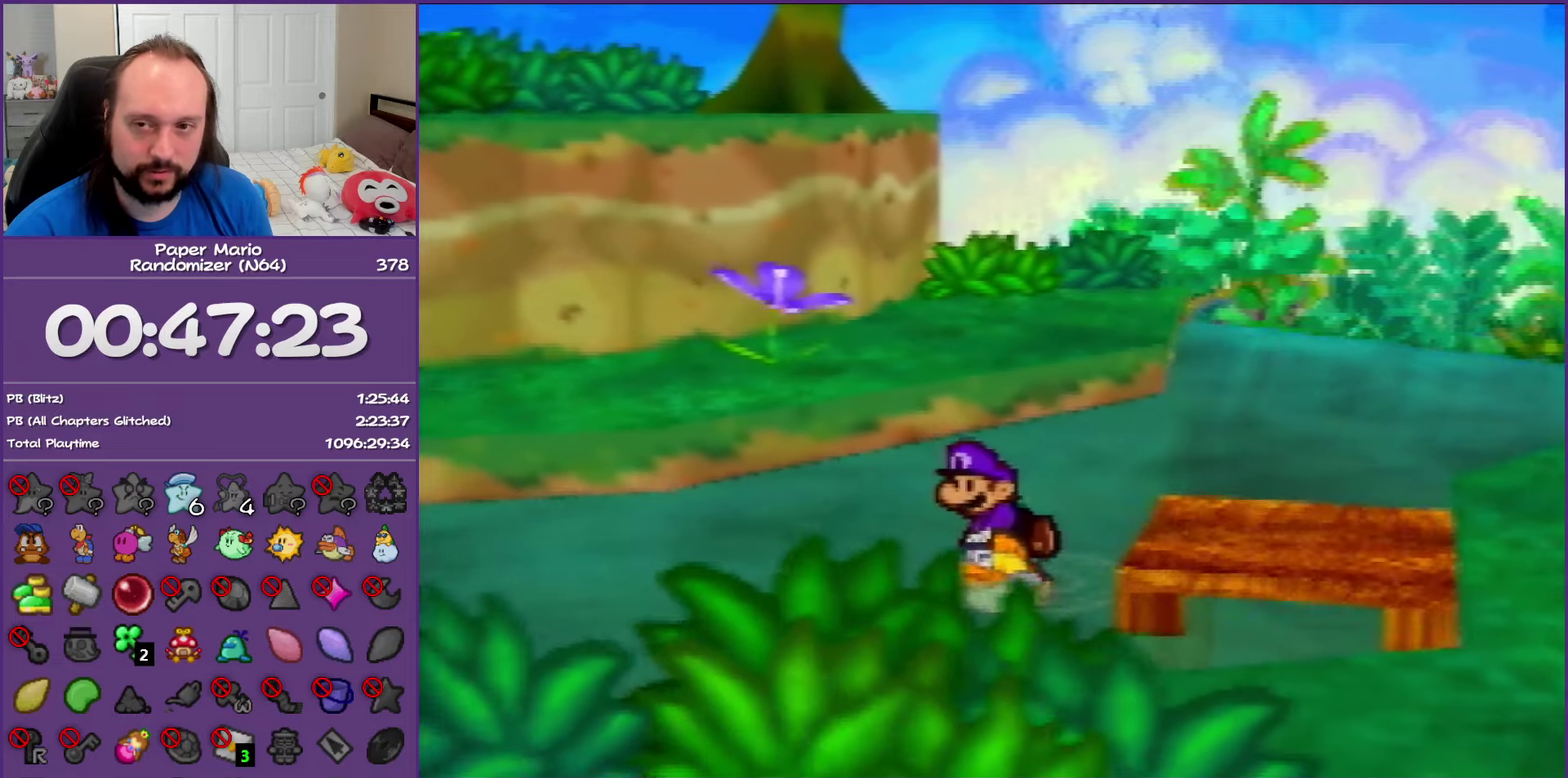
{"dt_ms": 500, "buttons": [], "left_stick": "left", "events": []}
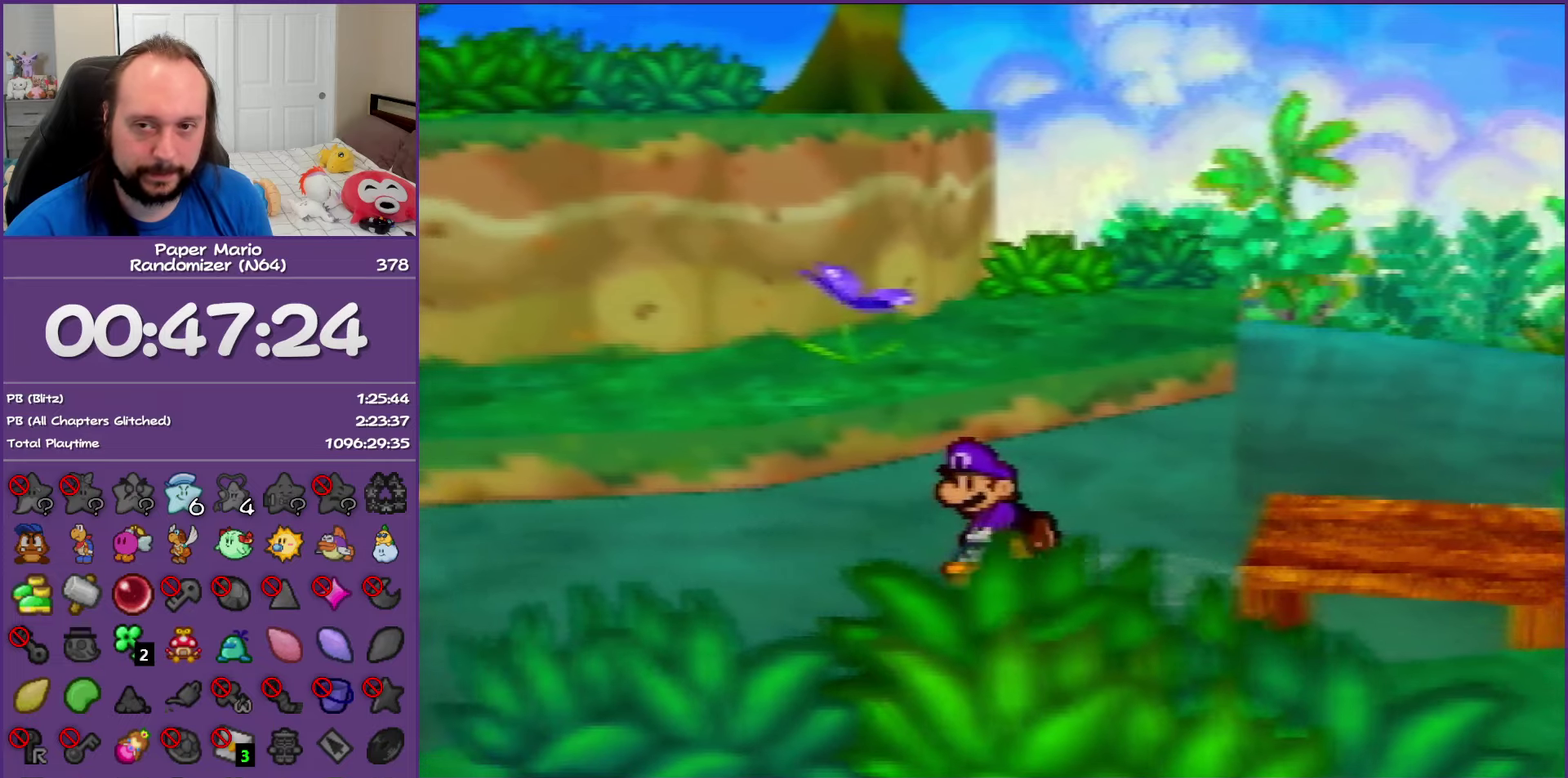
{"dt_ms": 500, "buttons": [], "left_stick": "left", "events": []}
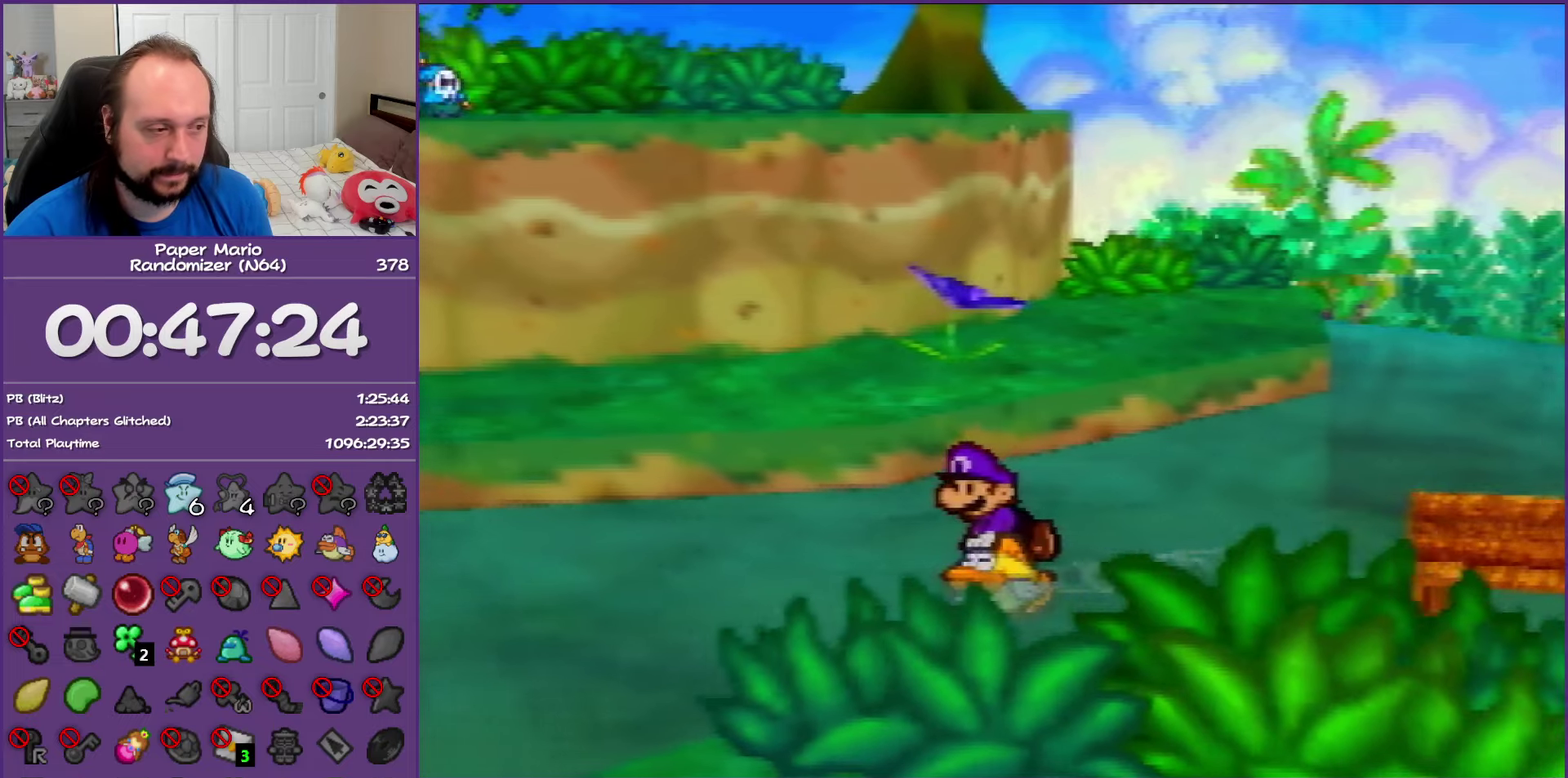
{"dt_ms": 500, "buttons": [], "left_stick": "left", "events": []}
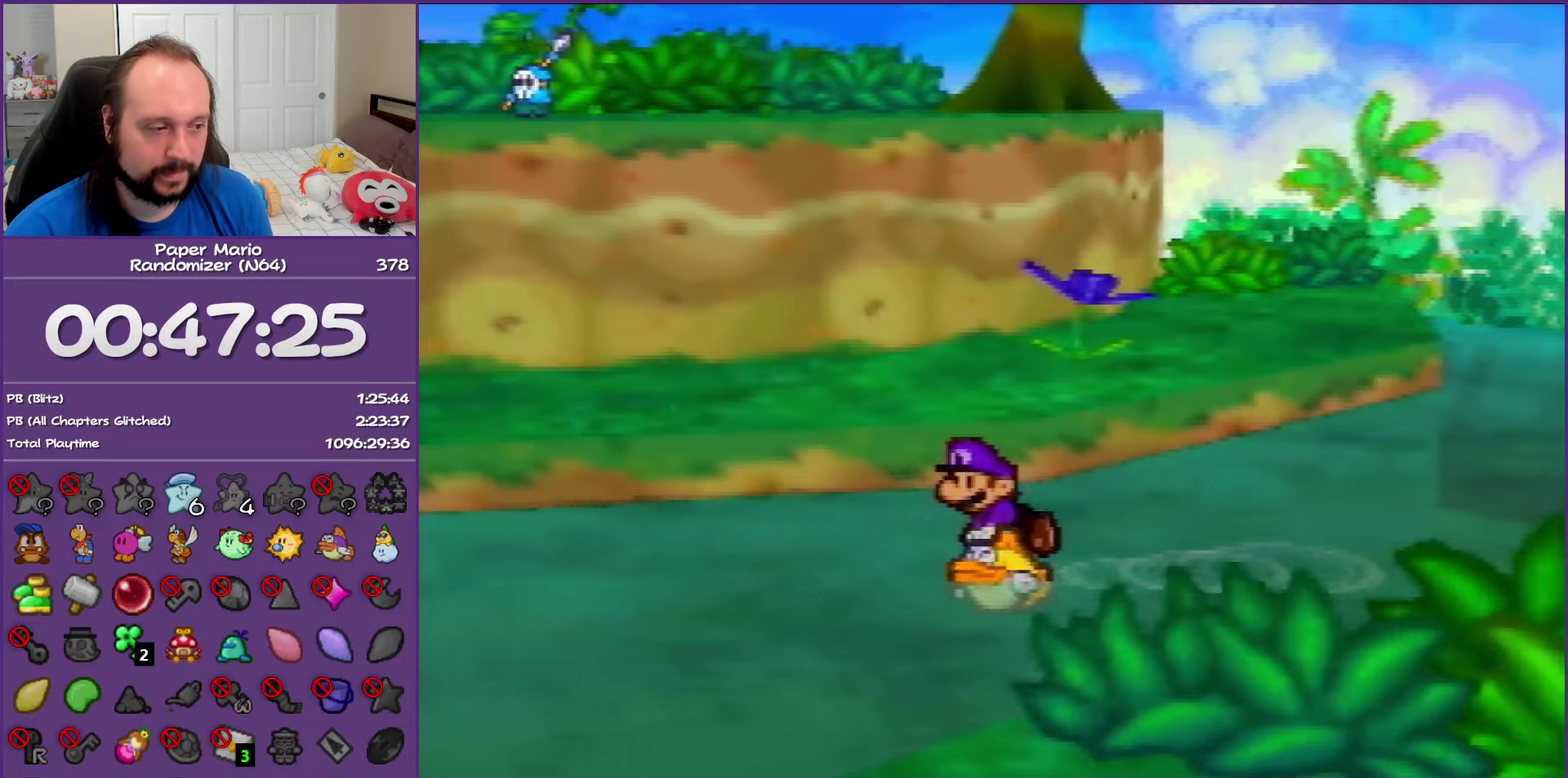
{"dt_ms": 500, "buttons": [], "left_stick": "down-left", "events": [[200, "left_stick", "down-left"]]}
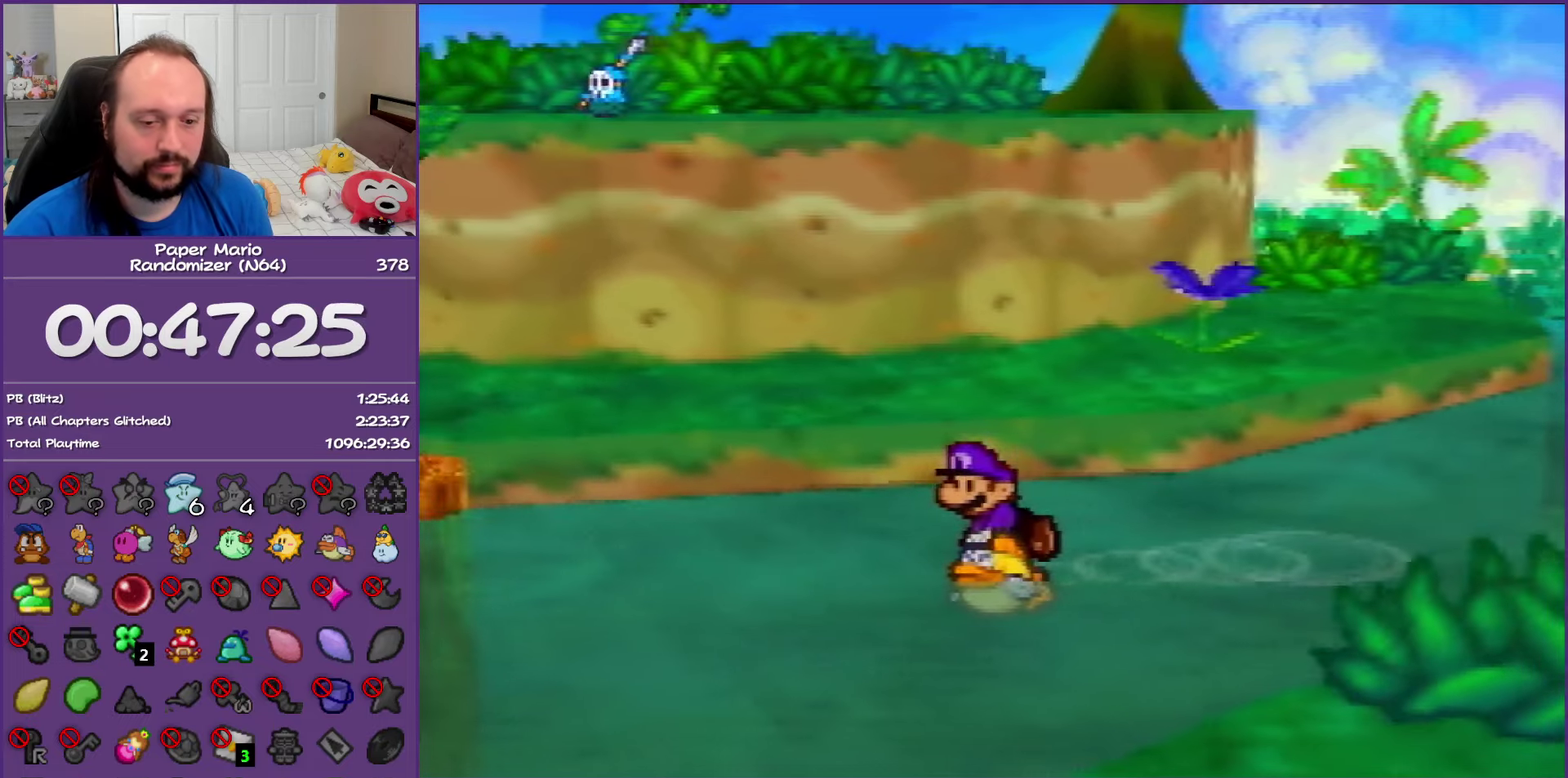
{"dt_ms": 500, "buttons": [], "left_stick": "left", "events": [[67, "left_stick", "left"]]}
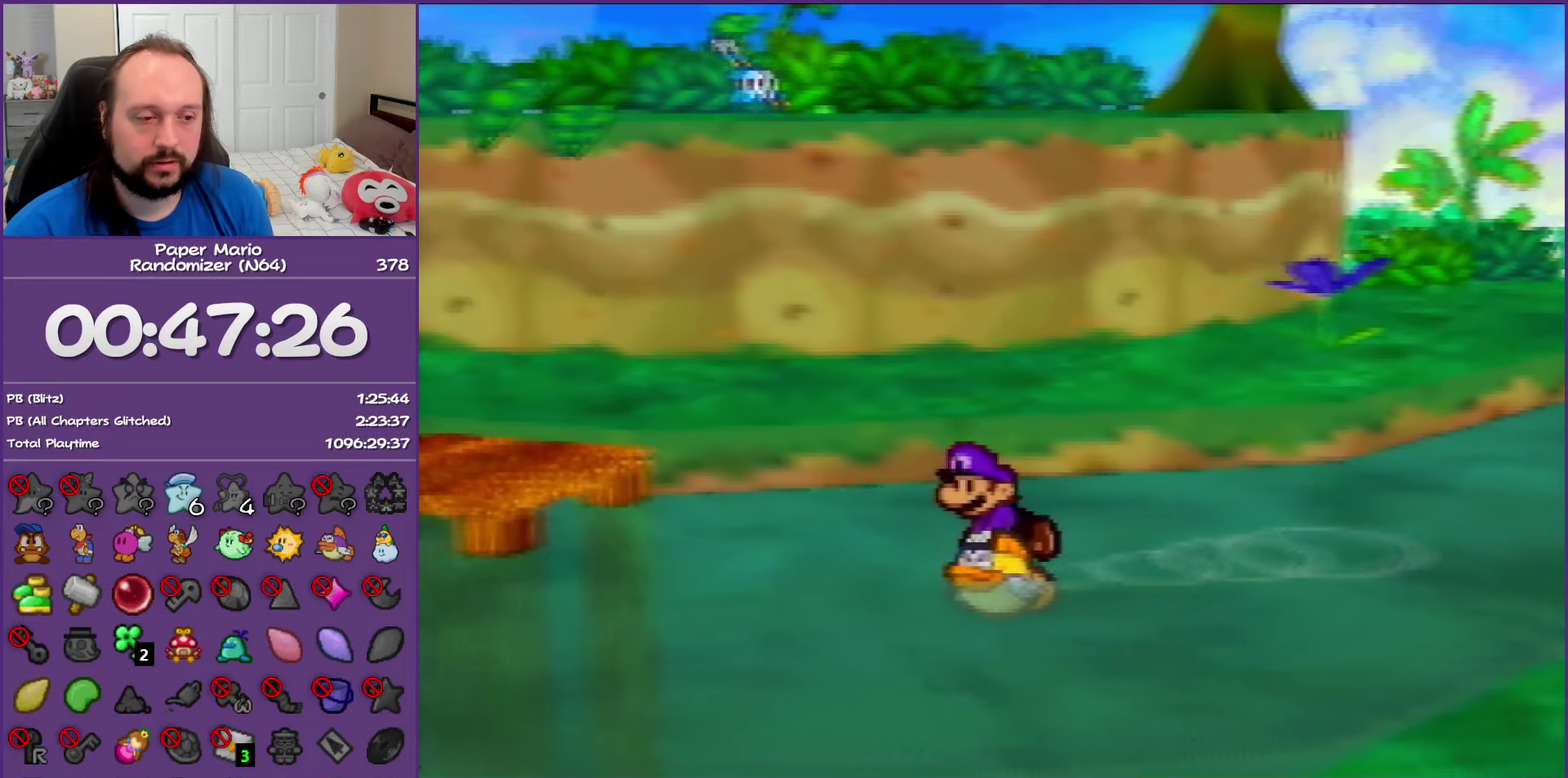
{"dt_ms": 500, "buttons": [], "left_stick": "left", "events": []}
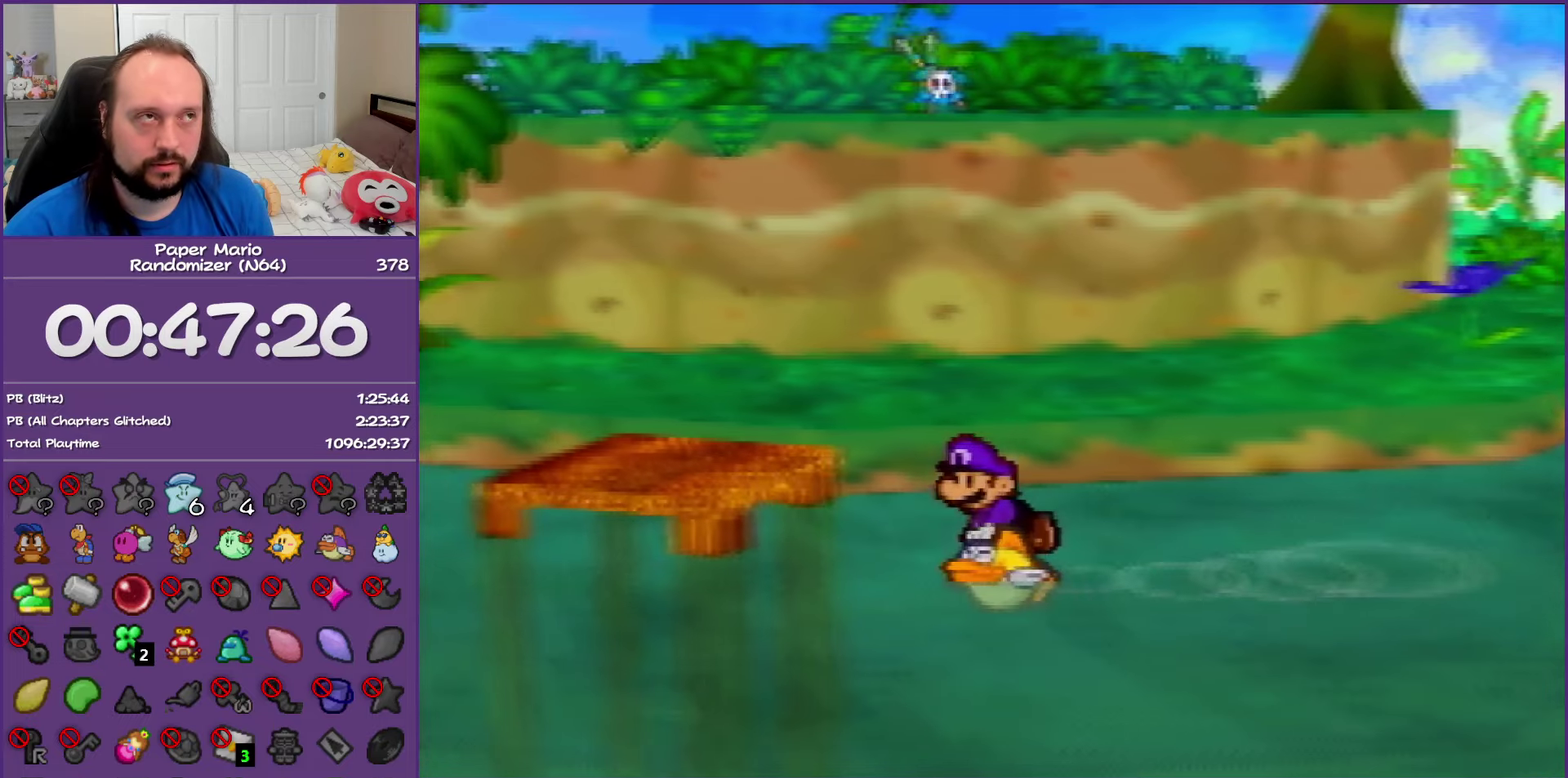
{"dt_ms": 500, "buttons": [], "left_stick": "left", "events": []}
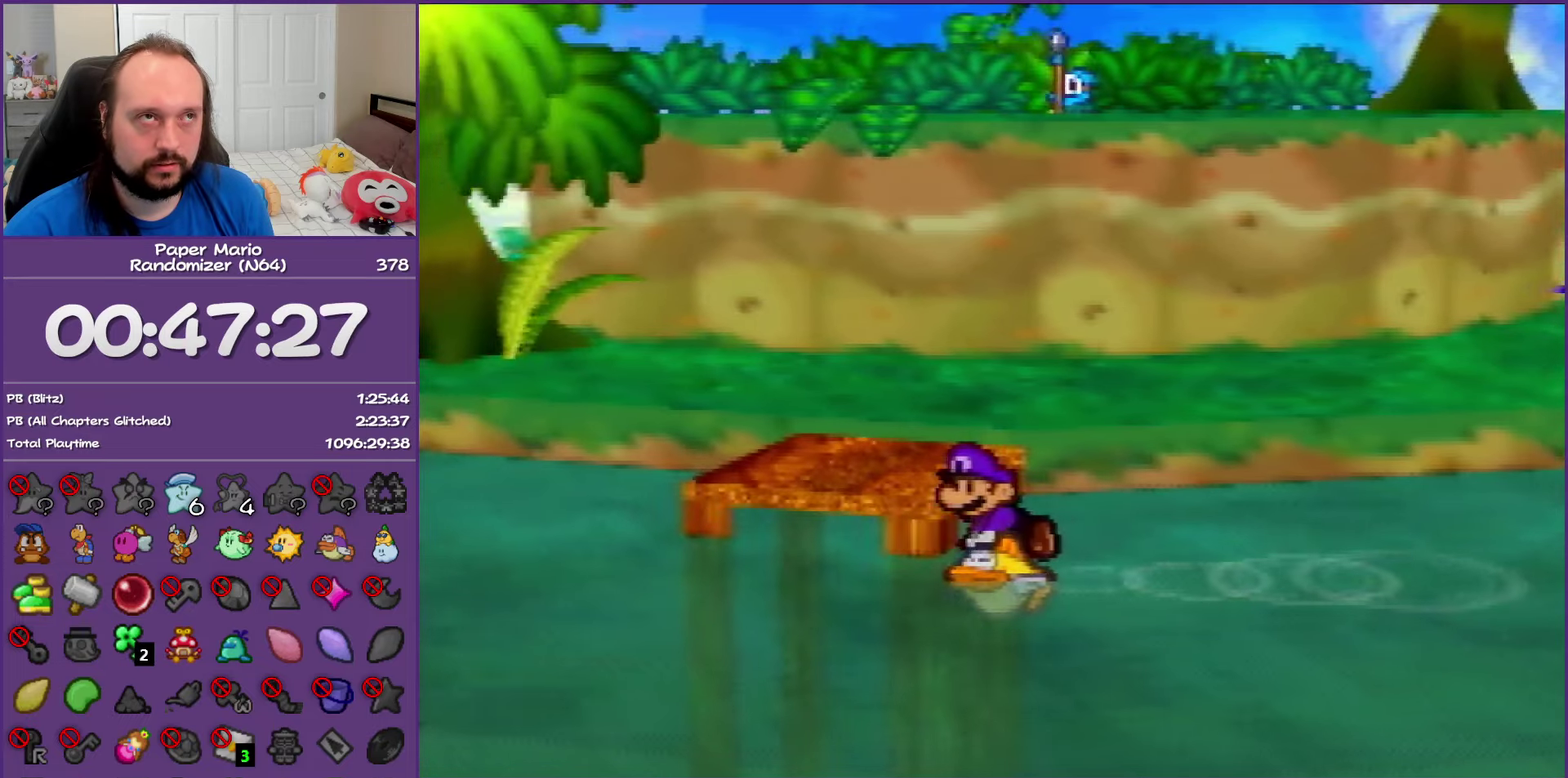
{"dt_ms": 500, "buttons": [], "left_stick": "left", "events": []}
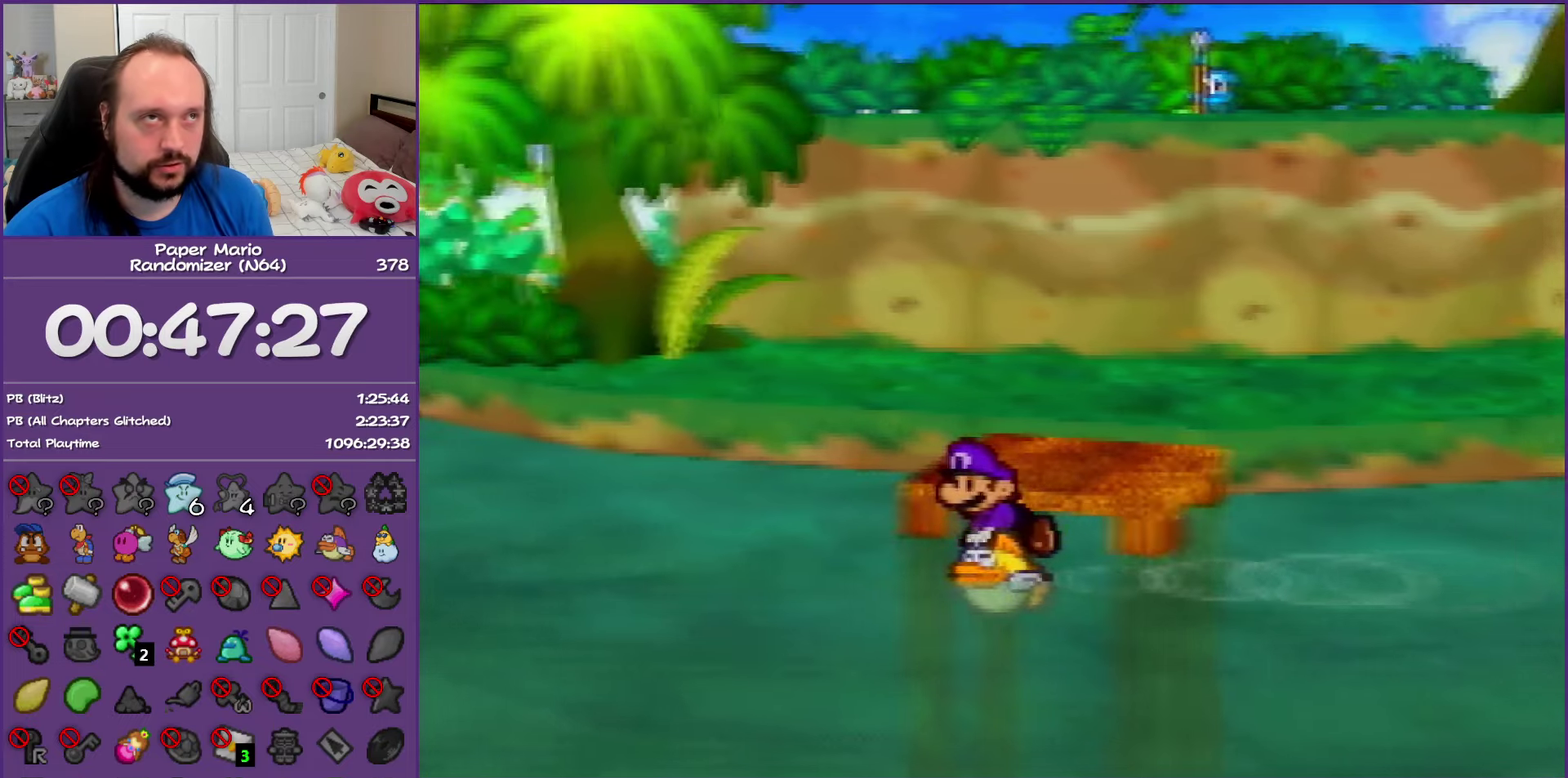
{"dt_ms": 500, "buttons": [], "left_stick": "left", "events": []}
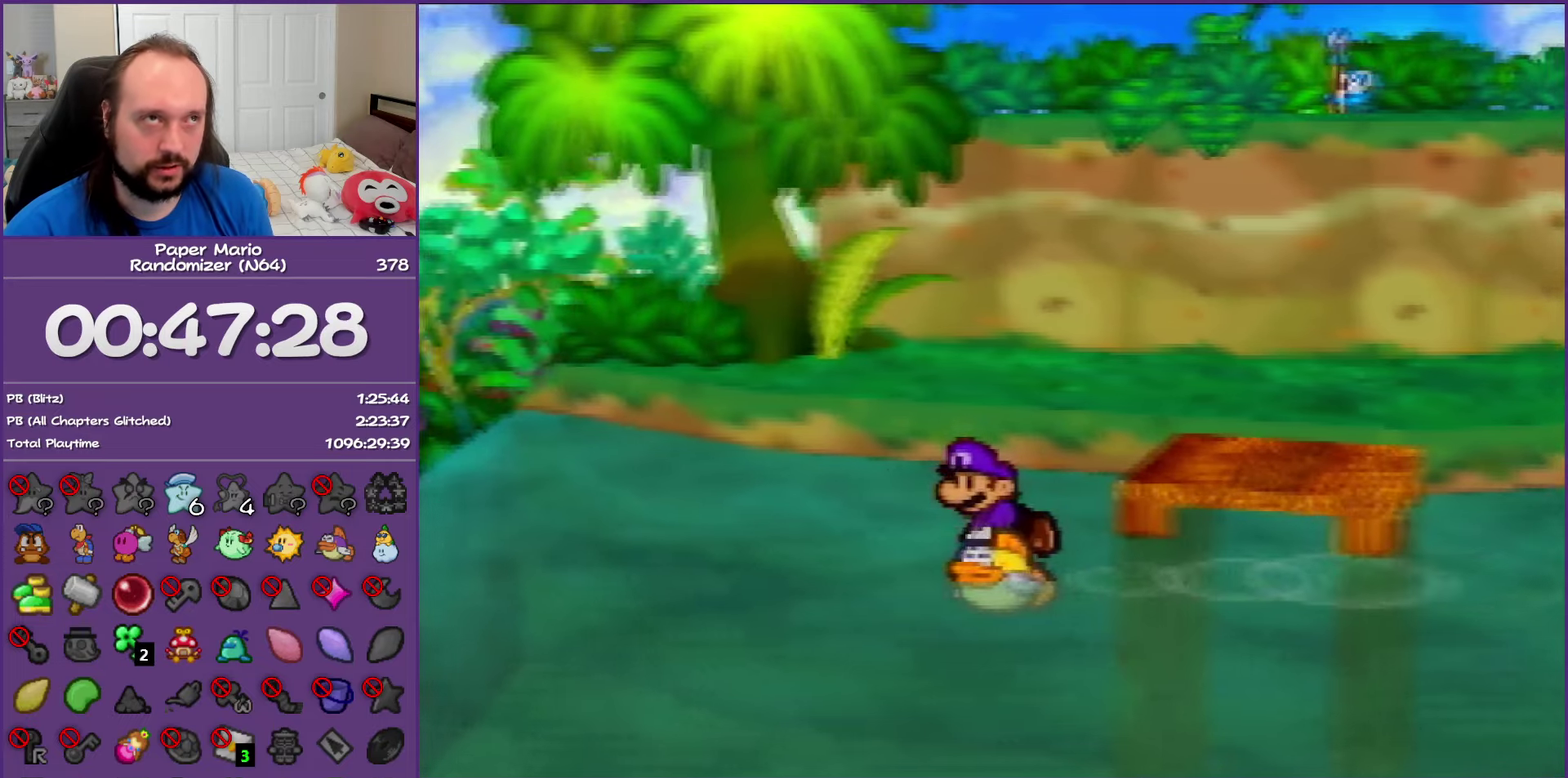
{"dt_ms": 500, "buttons": [], "left_stick": "left", "events": []}